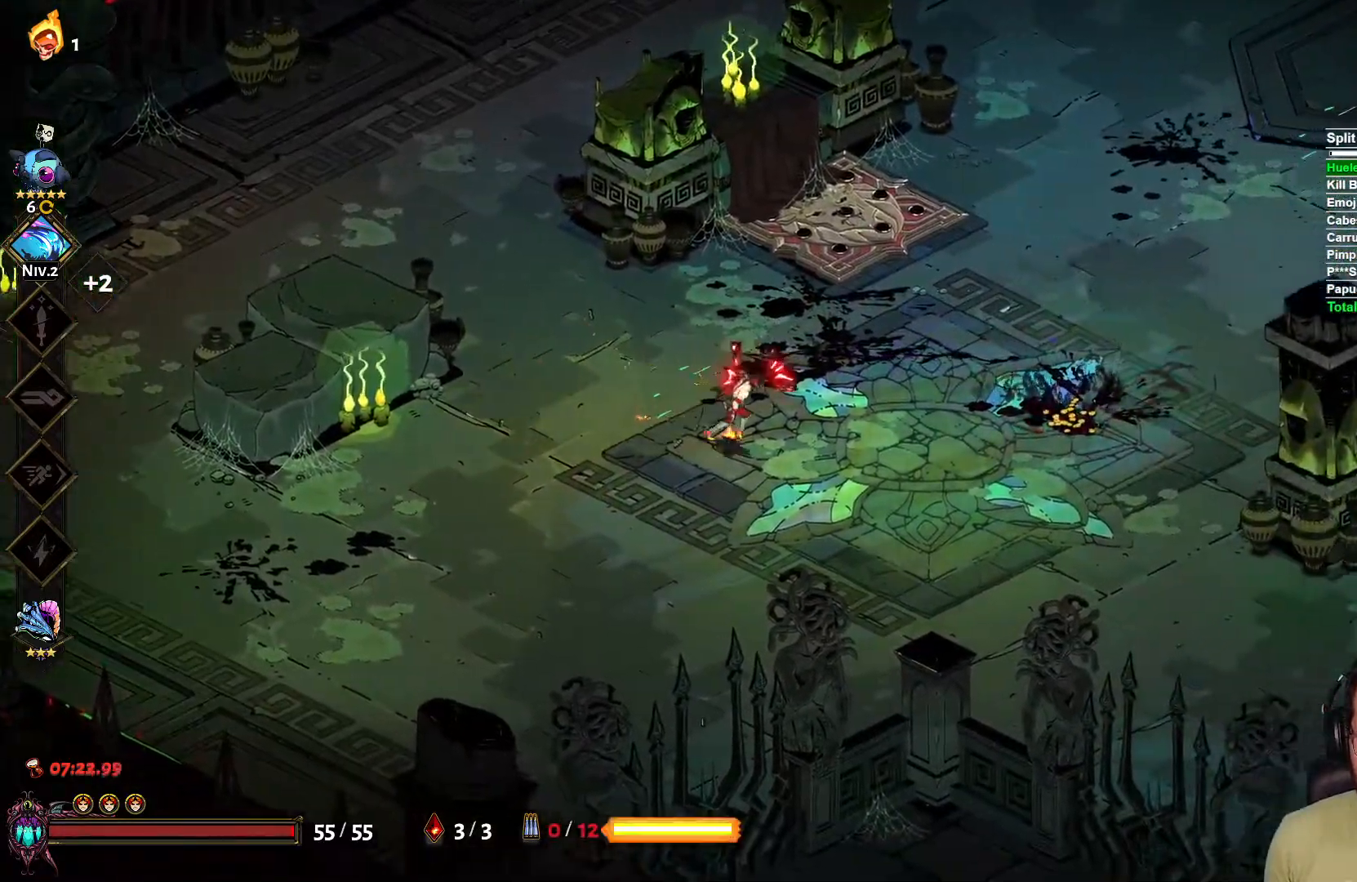
Gameplay with a controller (Xbox layout); each line is a JSON object with the inputs held at the frame after it. "events" lists button and stick changes between this image and that frame as [ms after this image, input, new state], when the widget could be followed in between.
{"buttons": ["L2"], "left_stick": "right", "right_stick": "center", "events": [[350, "X", "down"], [400, "L2", "down"], [483, "X", "up"]]}
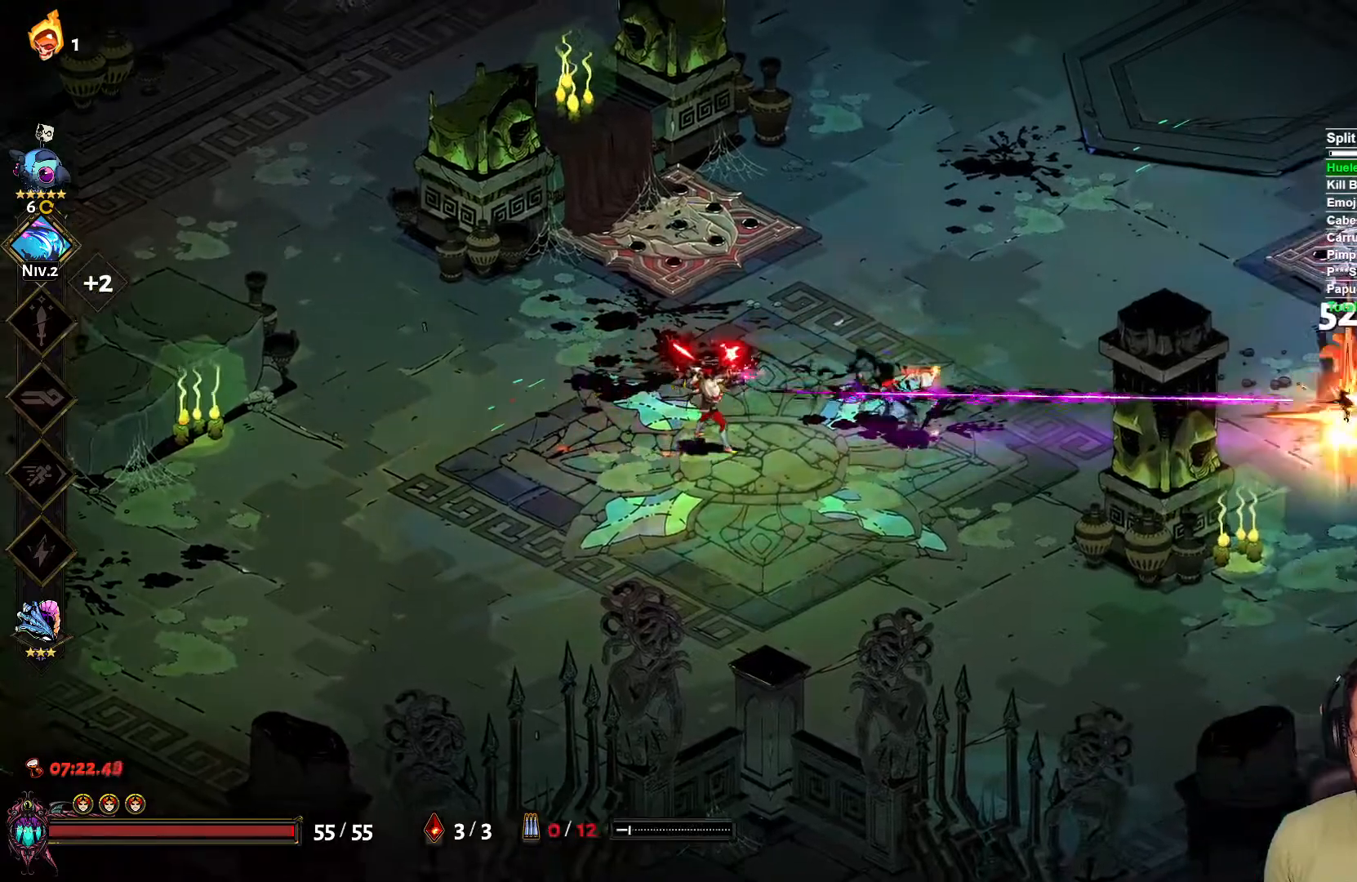
{"buttons": [], "left_stick": "up-right", "right_stick": "center", "events": [[17, "L2", "up"], [83, "left_stick", "up"], [250, "left_stick", "up-right"]]}
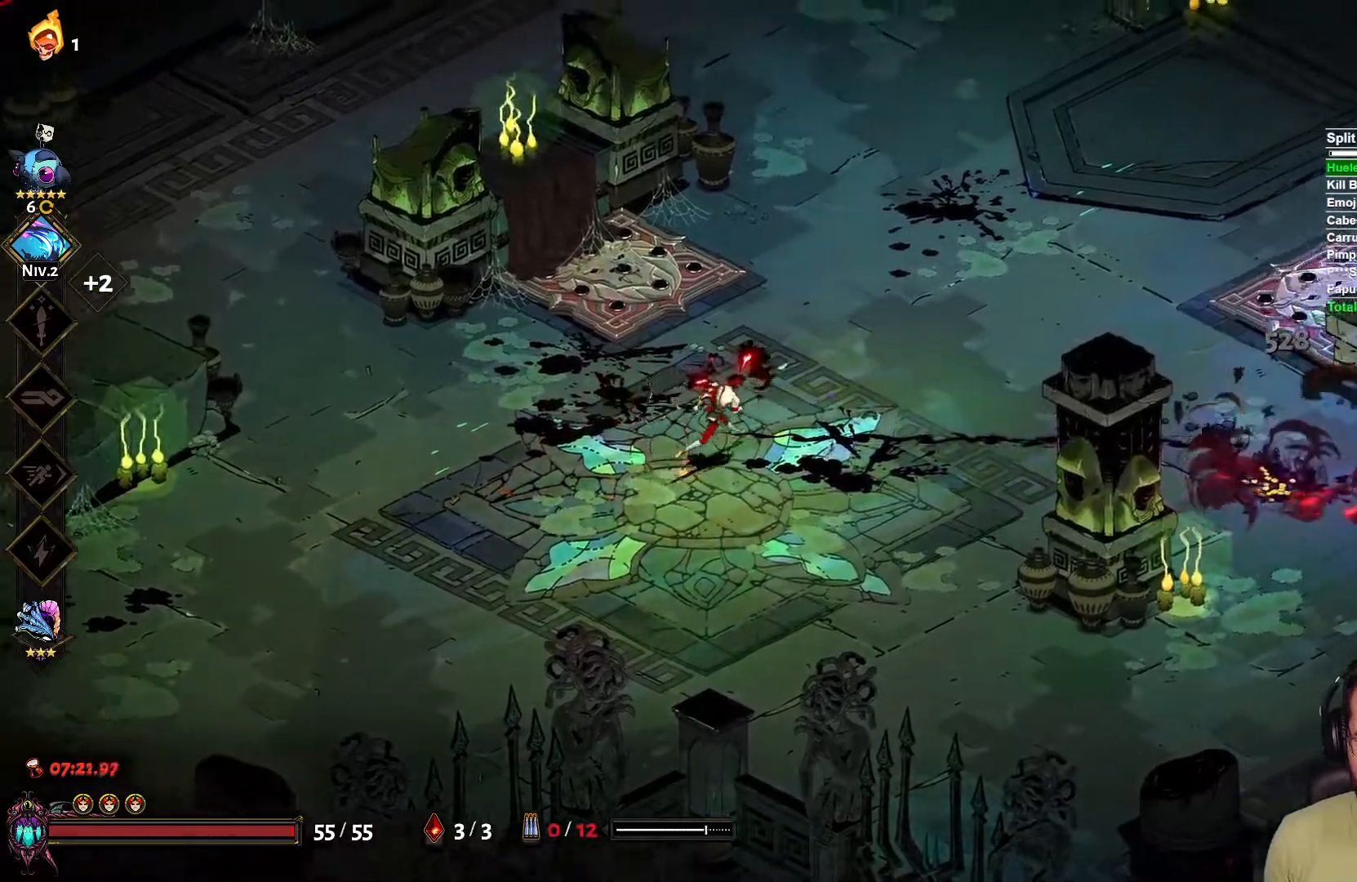
{"buttons": ["X", "L2"], "left_stick": "right", "right_stick": "center", "events": [[283, "left_stick", "right"], [433, "X", "down"], [500, "L2", "down"]]}
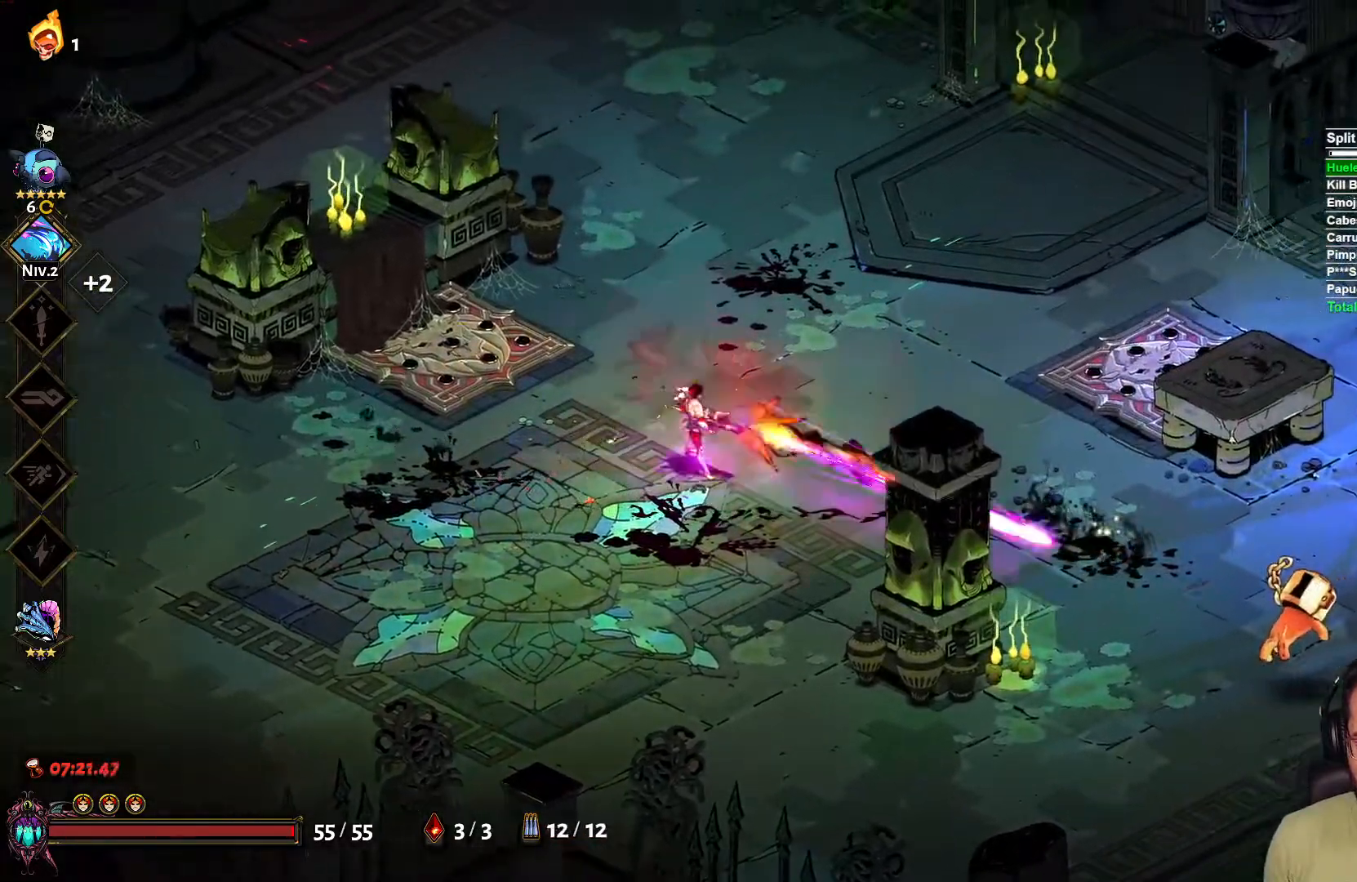
{"buttons": [], "left_stick": "right", "right_stick": "center", "events": [[67, "X", "up"], [117, "L2", "up"], [217, "left_stick", "center"], [283, "left_stick", "right"]]}
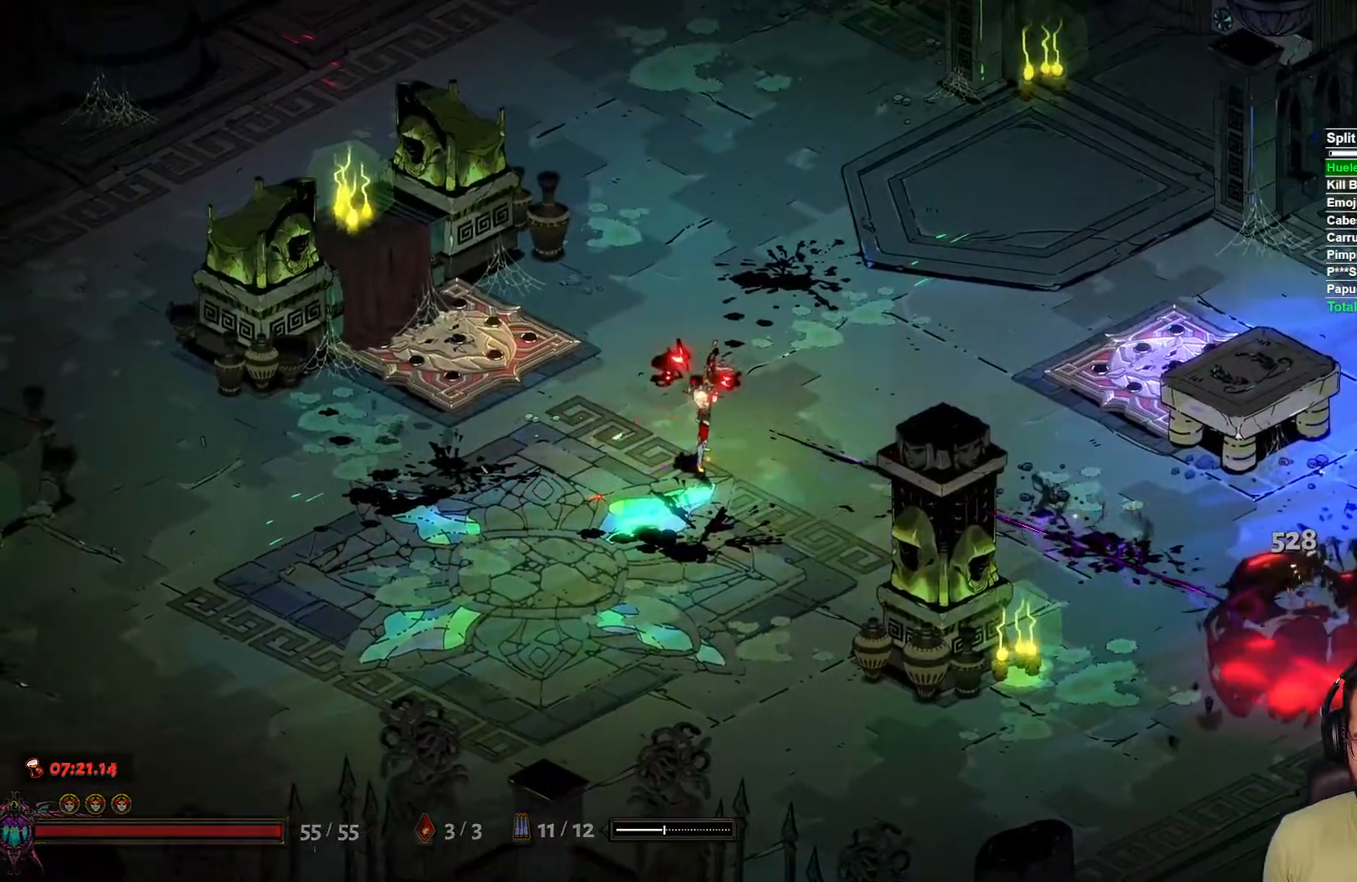
{"buttons": [], "left_stick": "center", "right_stick": "center", "events": [[350, "left_stick", "center"]]}
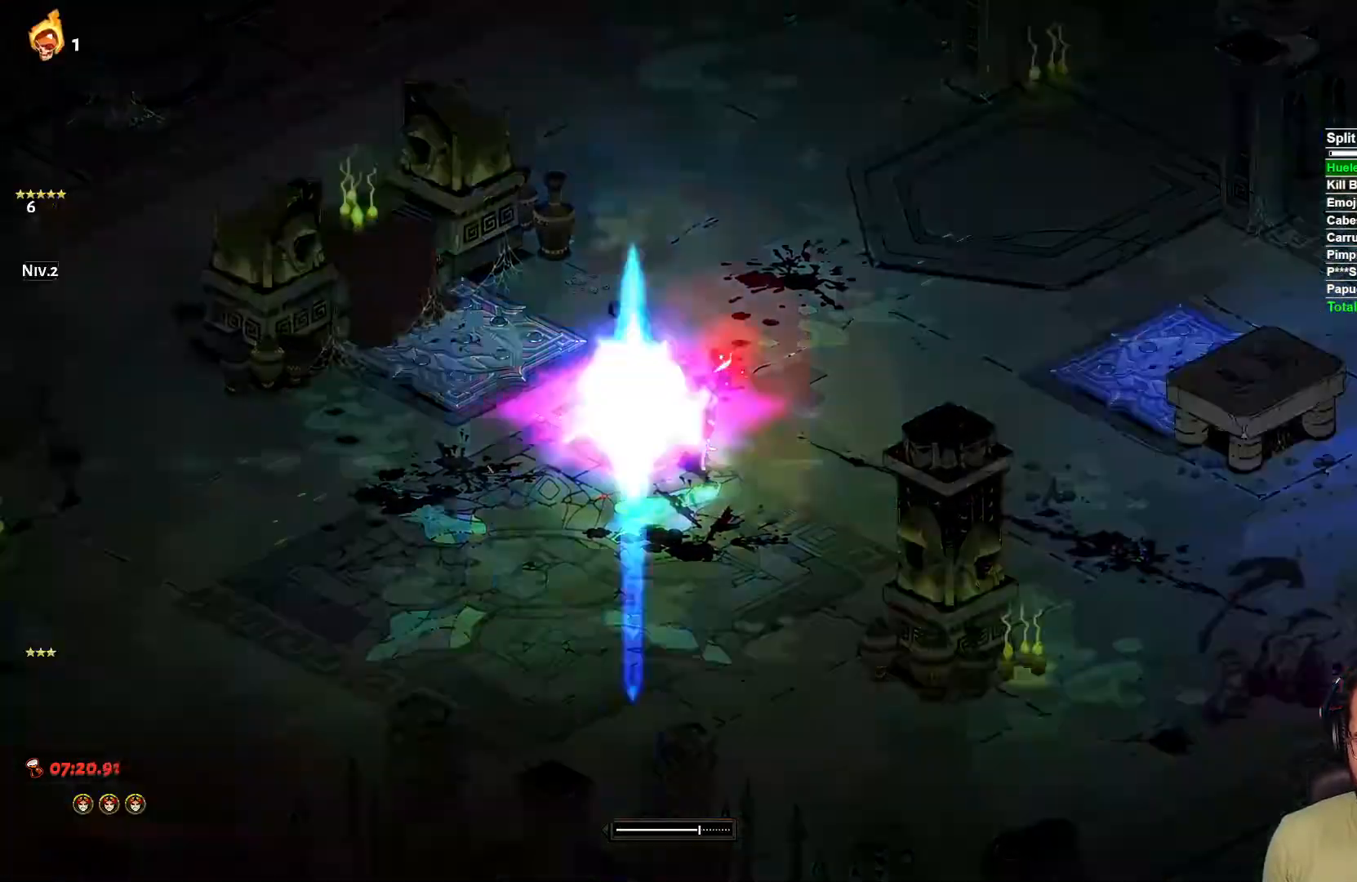
{"buttons": [], "left_stick": "center", "right_stick": "center", "events": []}
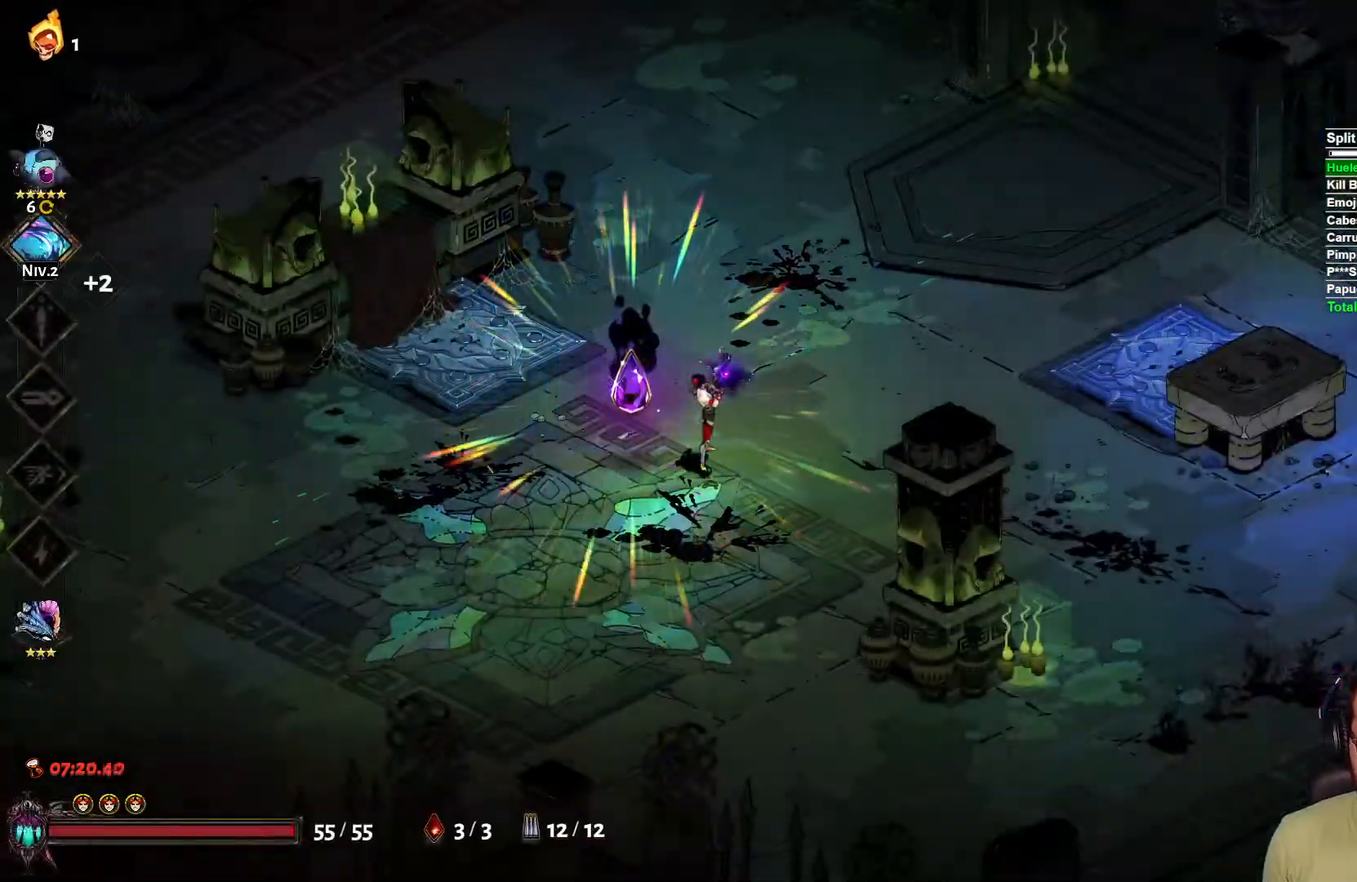
{"buttons": [], "left_stick": "center", "right_stick": "center", "events": []}
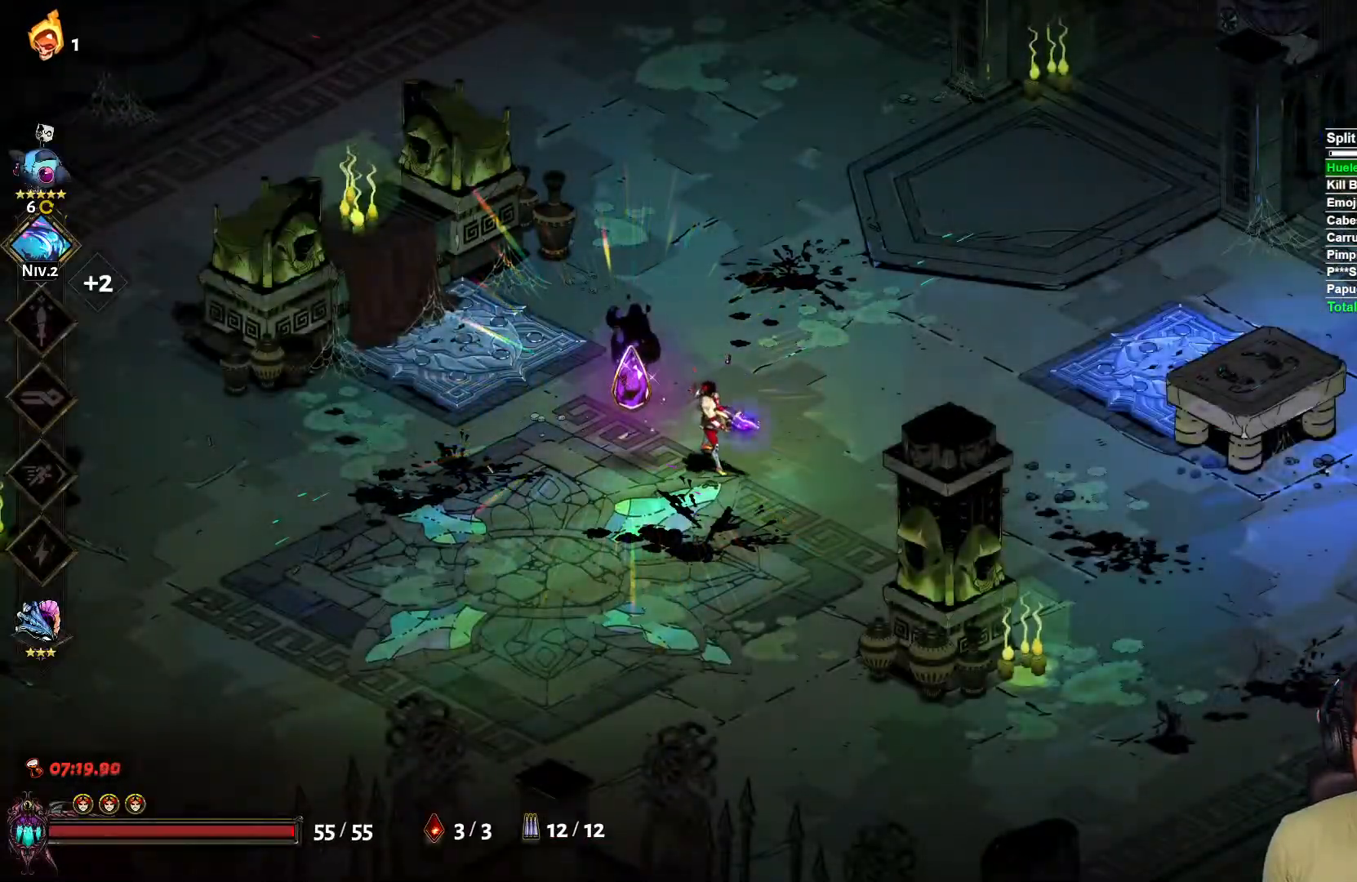
{"buttons": [], "left_stick": "center", "right_stick": "center", "events": []}
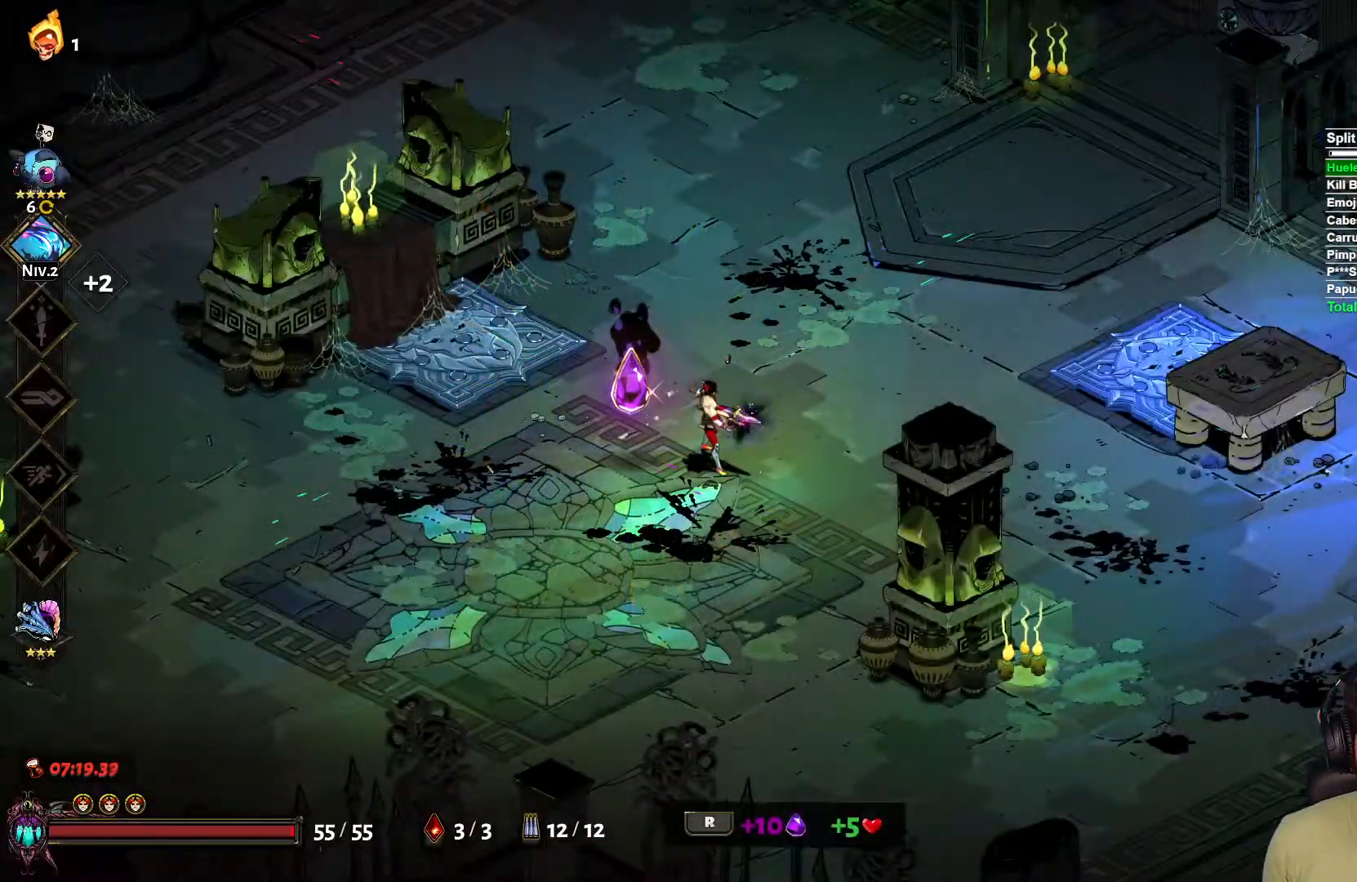
{"buttons": [], "left_stick": "center", "right_stick": "center", "events": []}
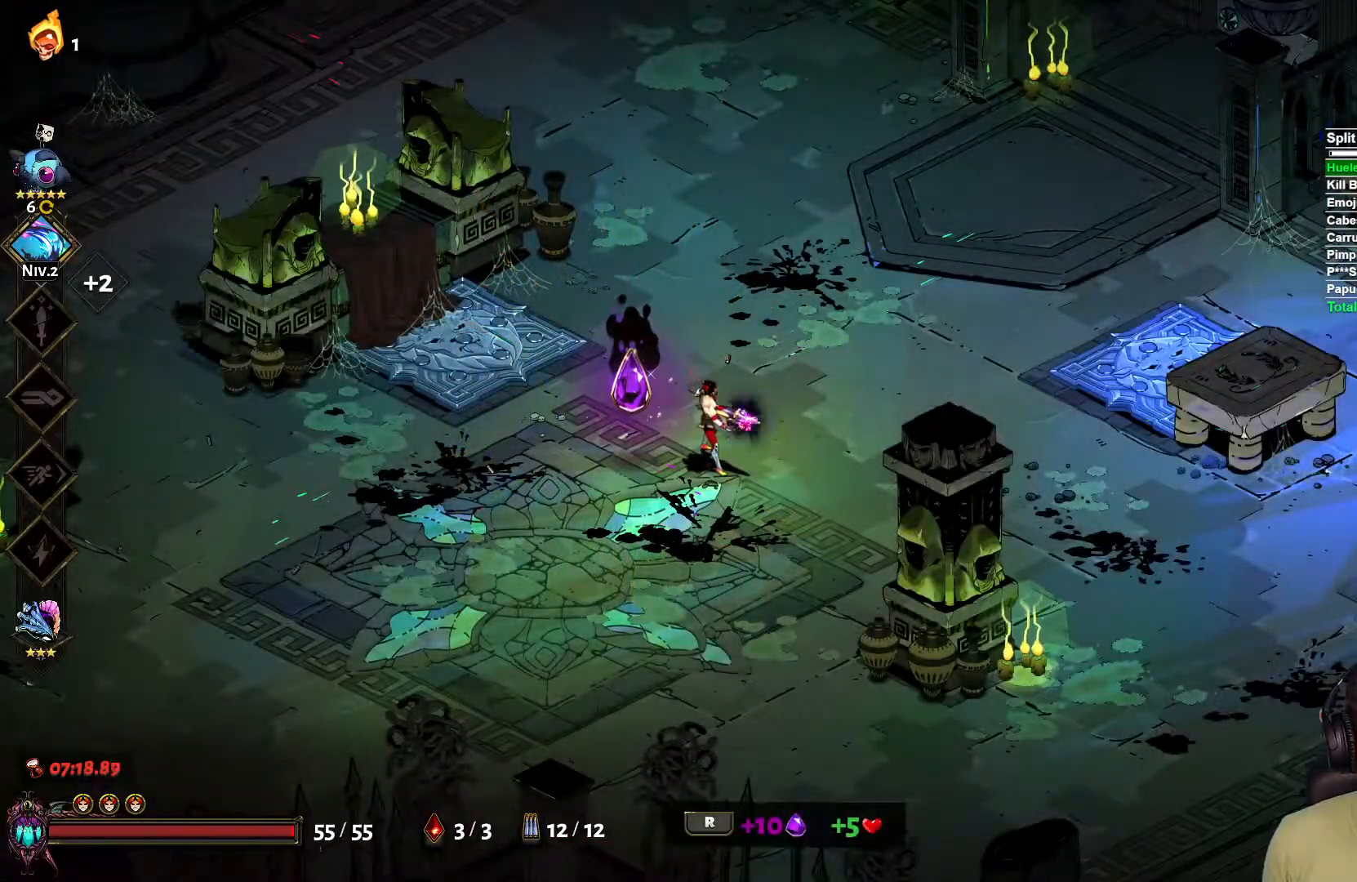
{"buttons": [], "left_stick": "center", "right_stick": "center", "events": []}
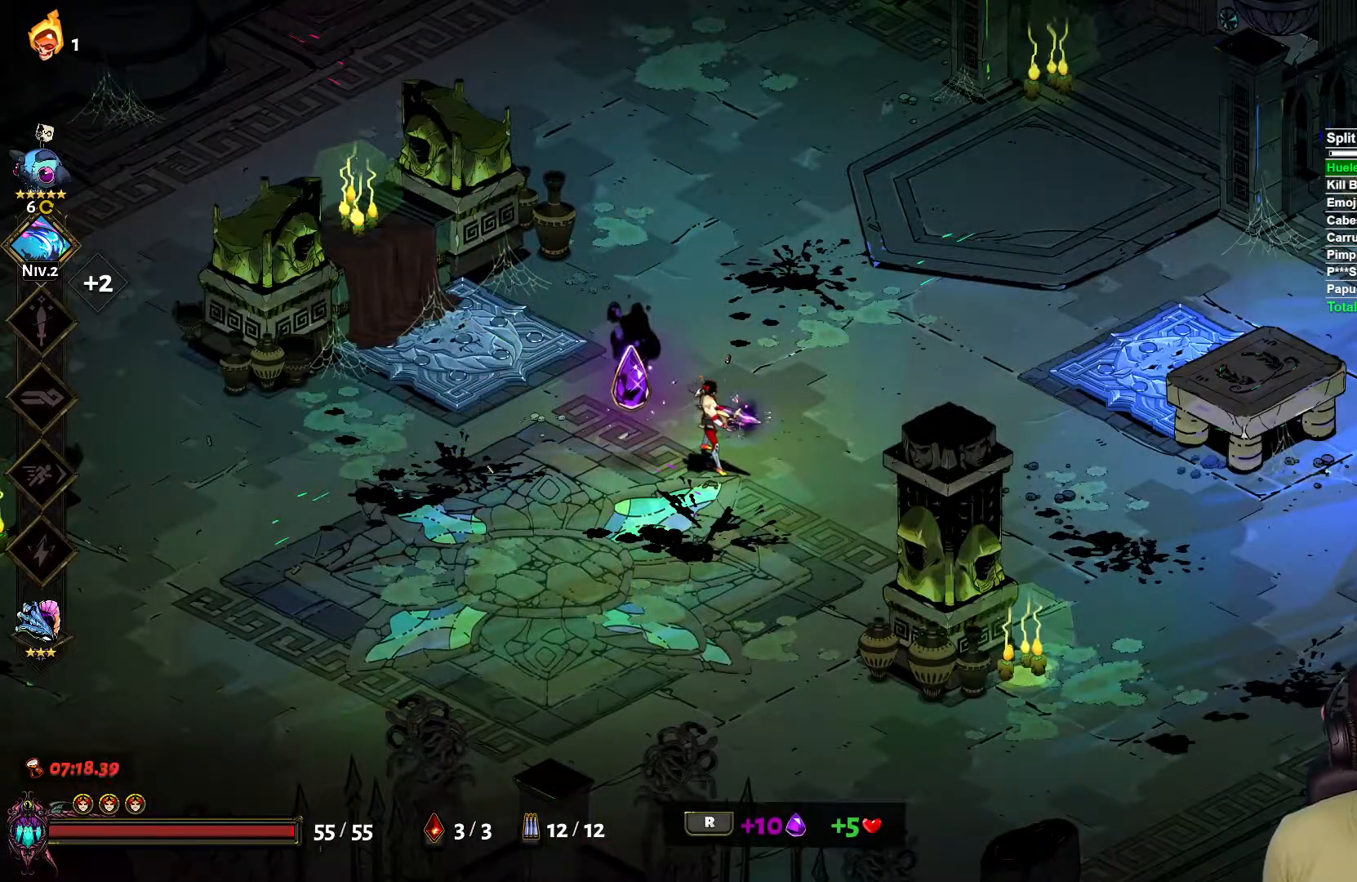
{"buttons": ["R1"], "left_stick": "up-left", "right_stick": "center", "events": [[283, "left_stick", "down-left"], [383, "left_stick", "up-left"], [450, "R1", "down"]]}
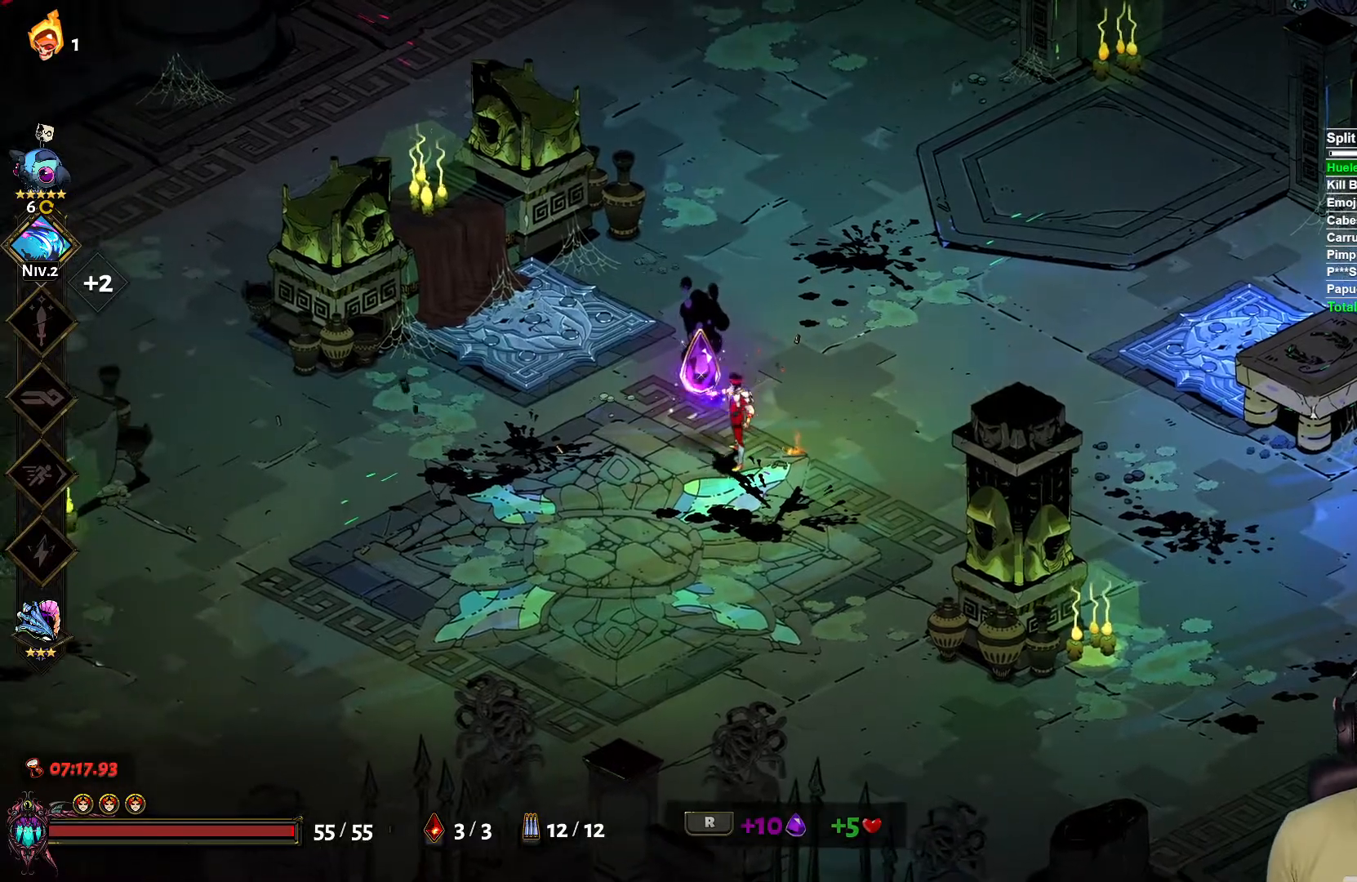
{"buttons": [], "left_stick": "center", "right_stick": "center", "events": [[17, "left_stick", "center"], [67, "R1", "up"]]}
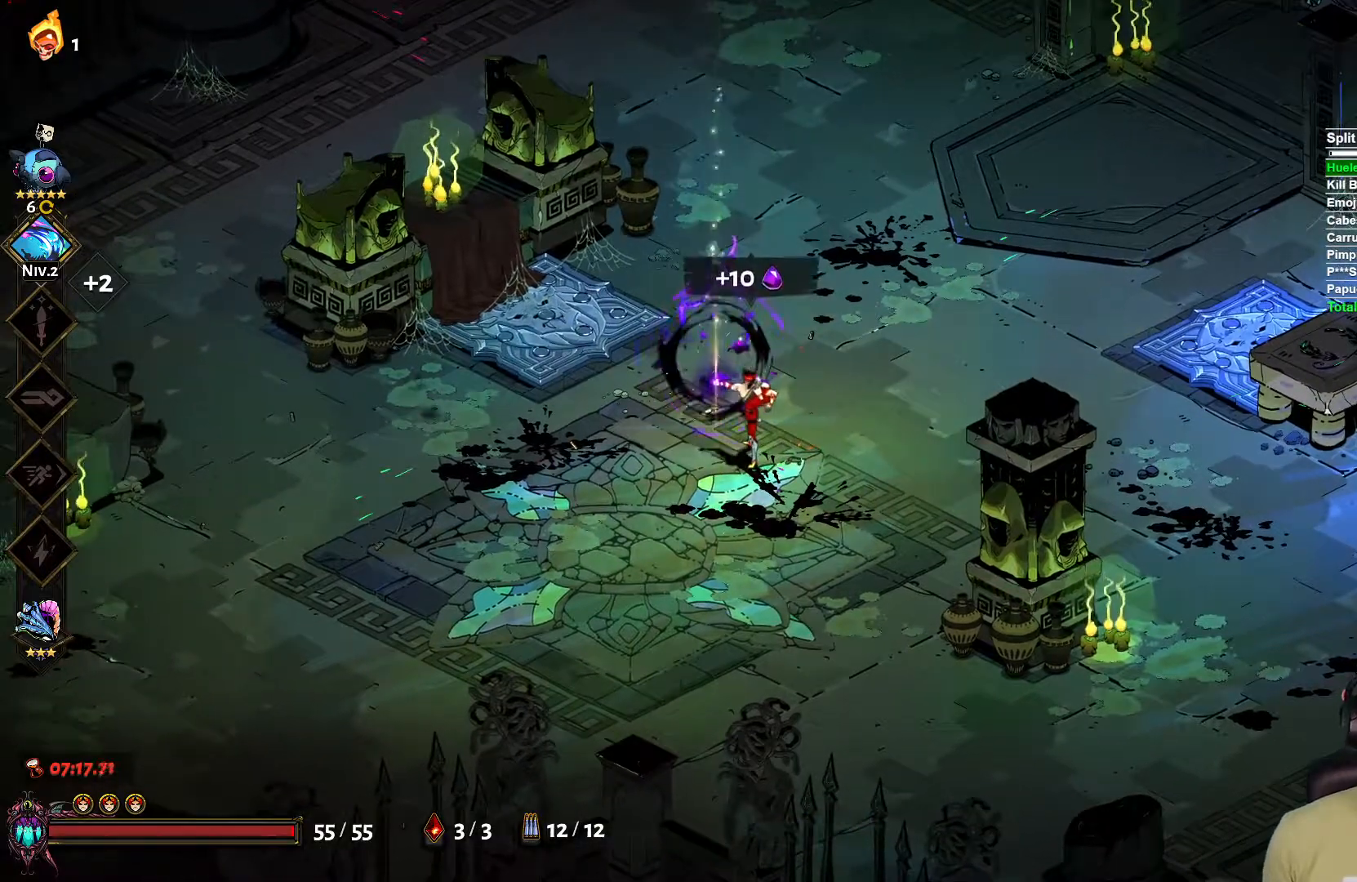
{"buttons": [], "left_stick": "center", "right_stick": "center", "events": []}
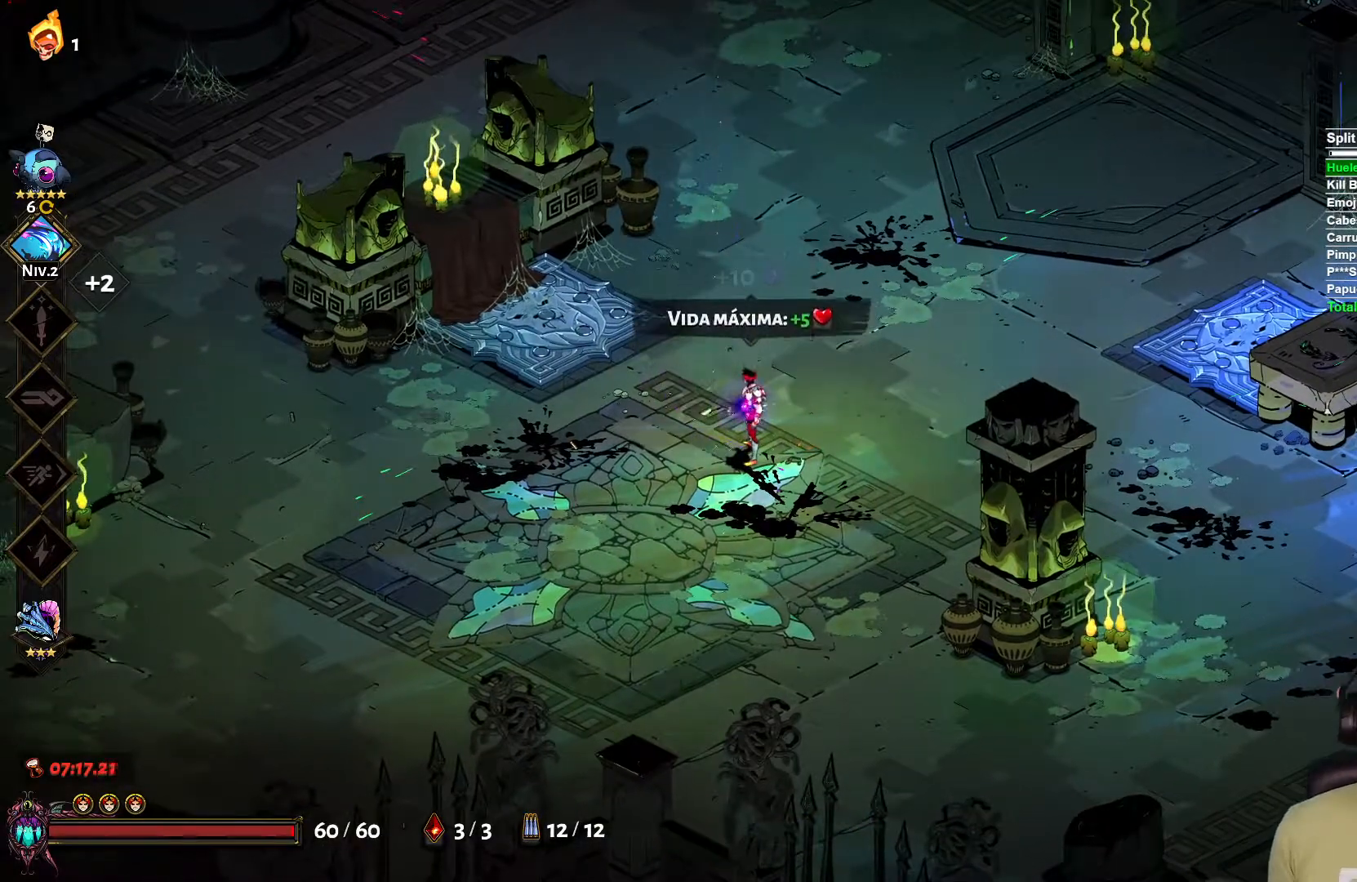
{"buttons": [], "left_stick": "center", "right_stick": "center", "events": []}
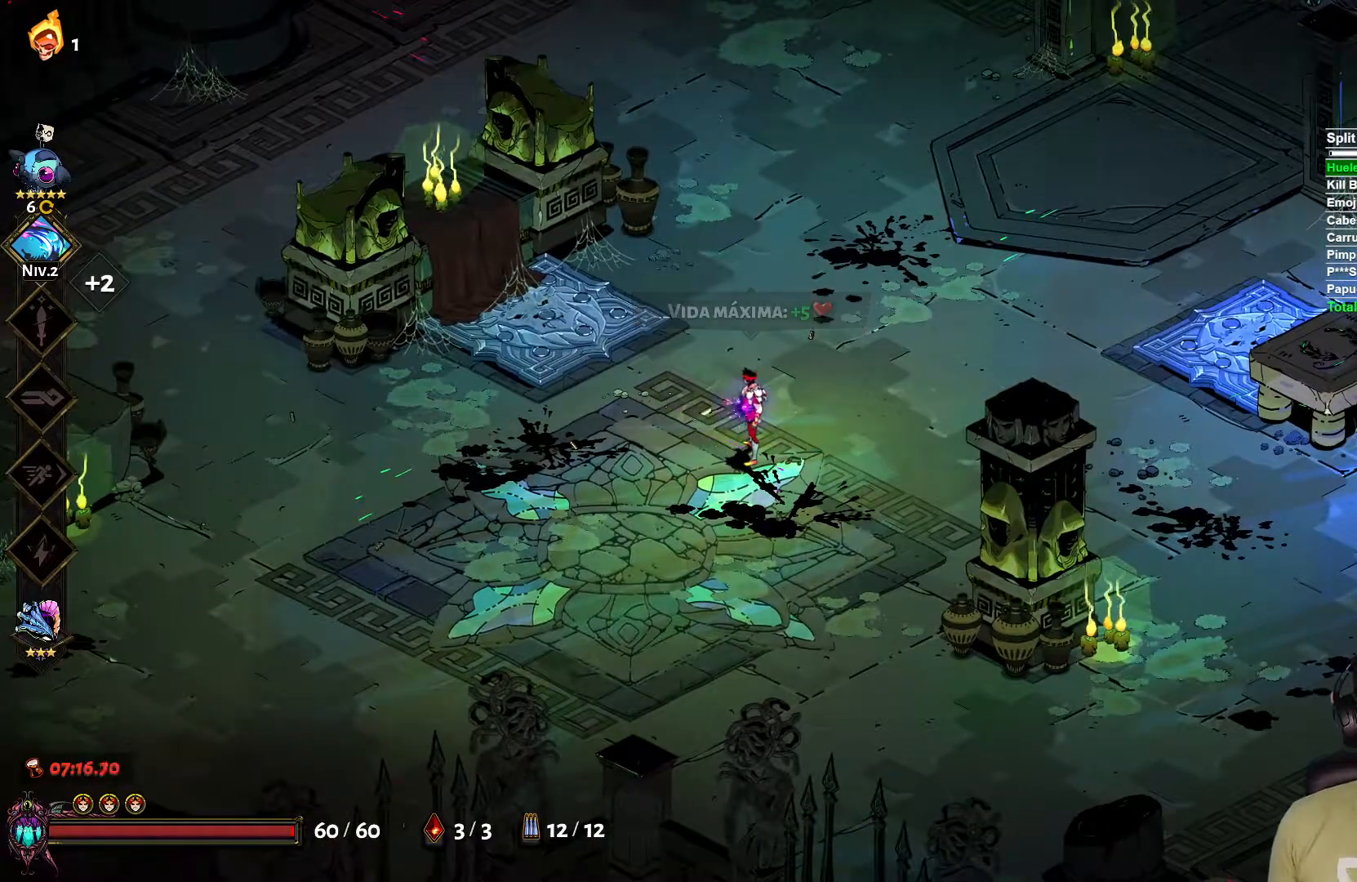
{"buttons": [], "left_stick": "center", "right_stick": "center", "events": []}
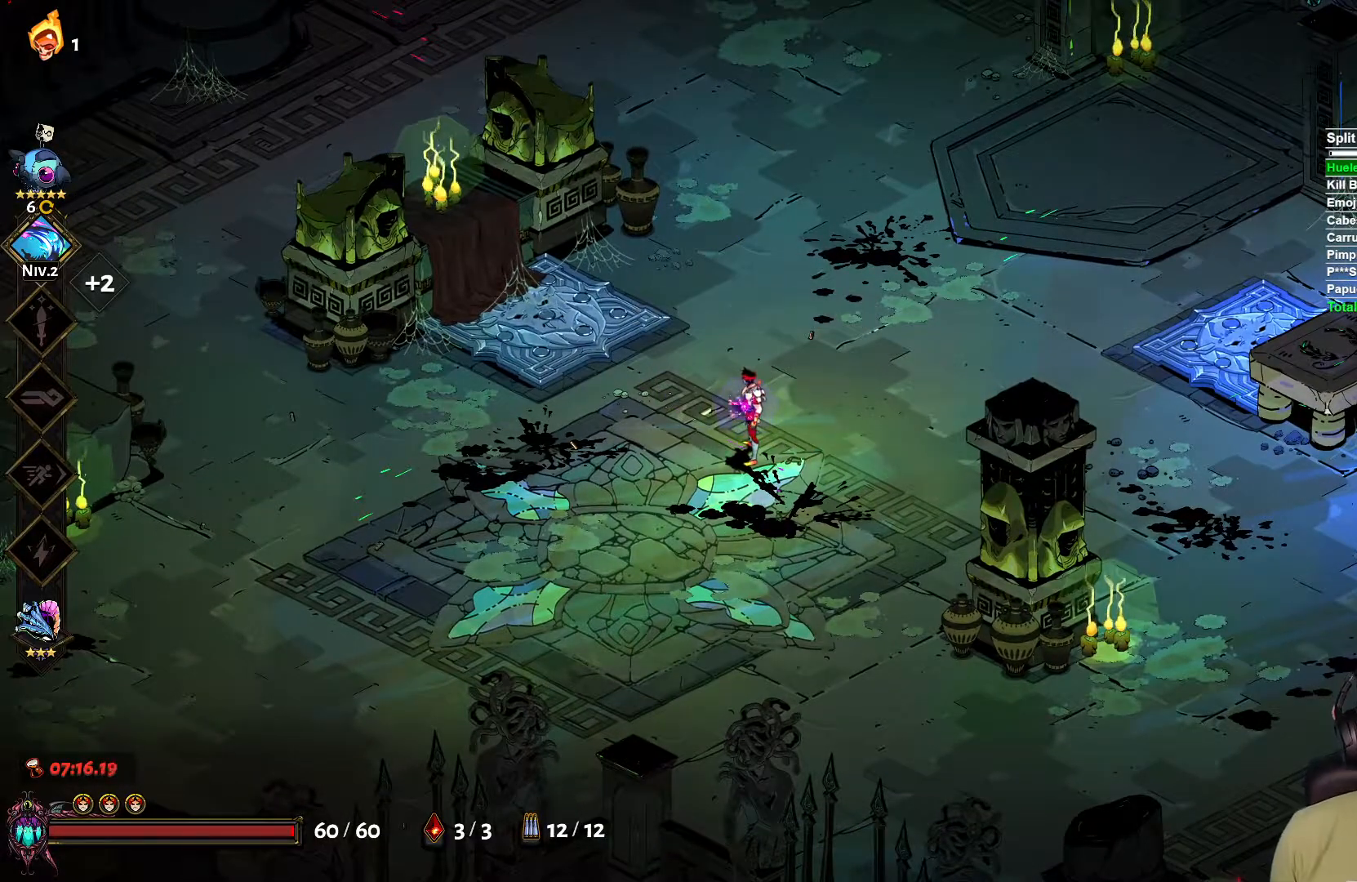
{"buttons": [], "left_stick": "center", "right_stick": "center", "events": []}
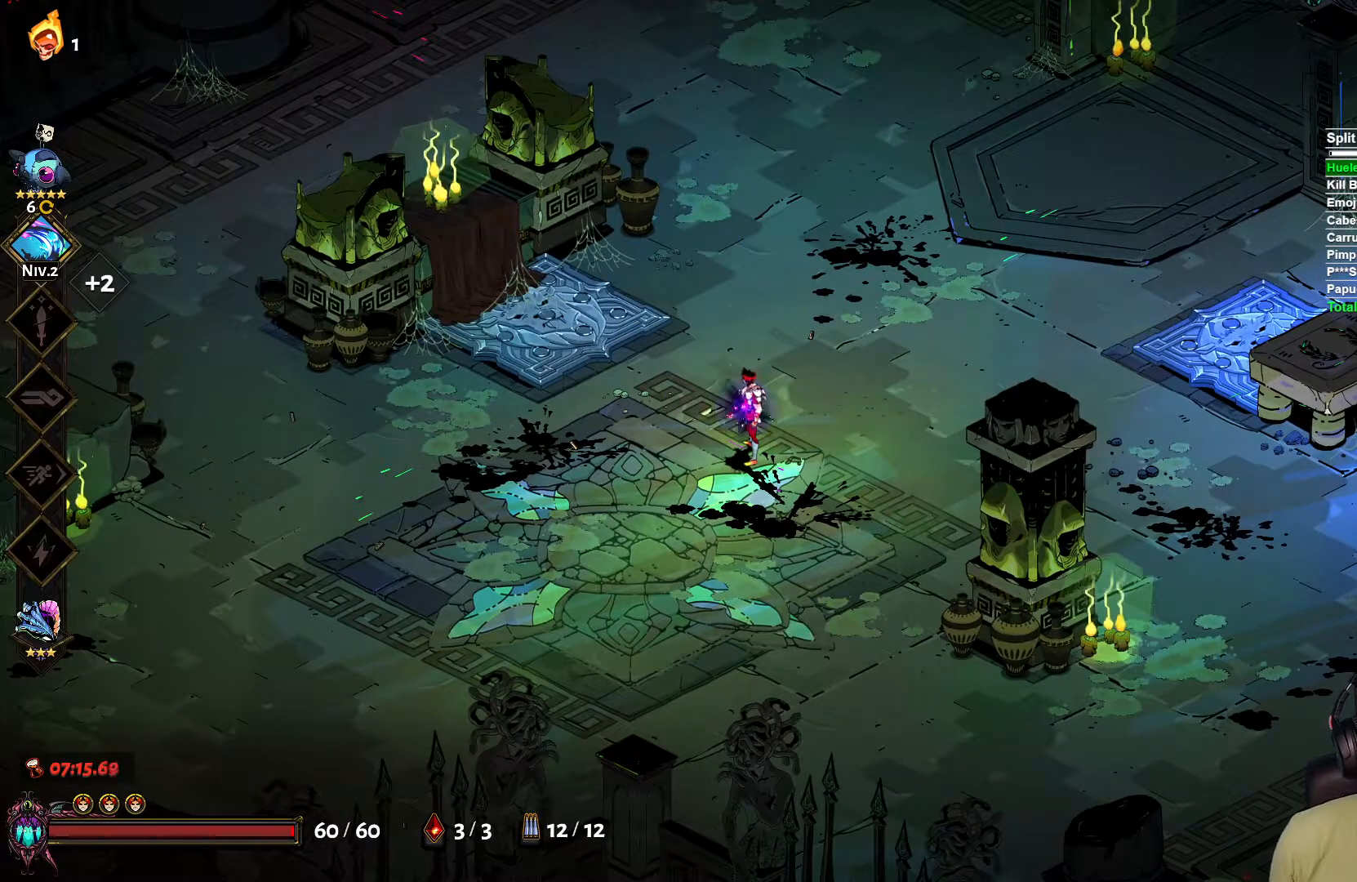
{"buttons": [], "left_stick": "center", "right_stick": "center", "events": []}
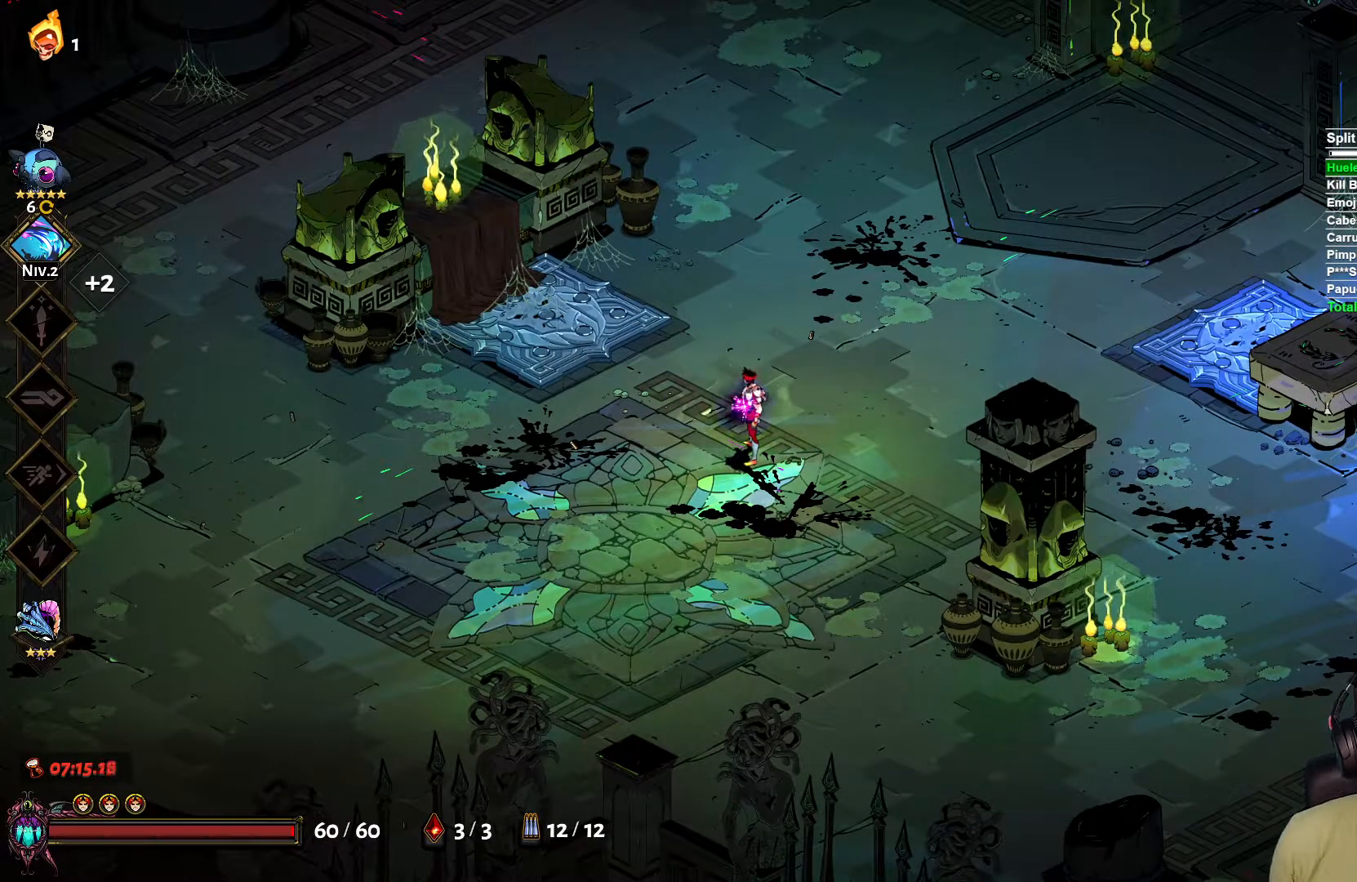
{"buttons": [], "left_stick": "center", "right_stick": "center", "events": []}
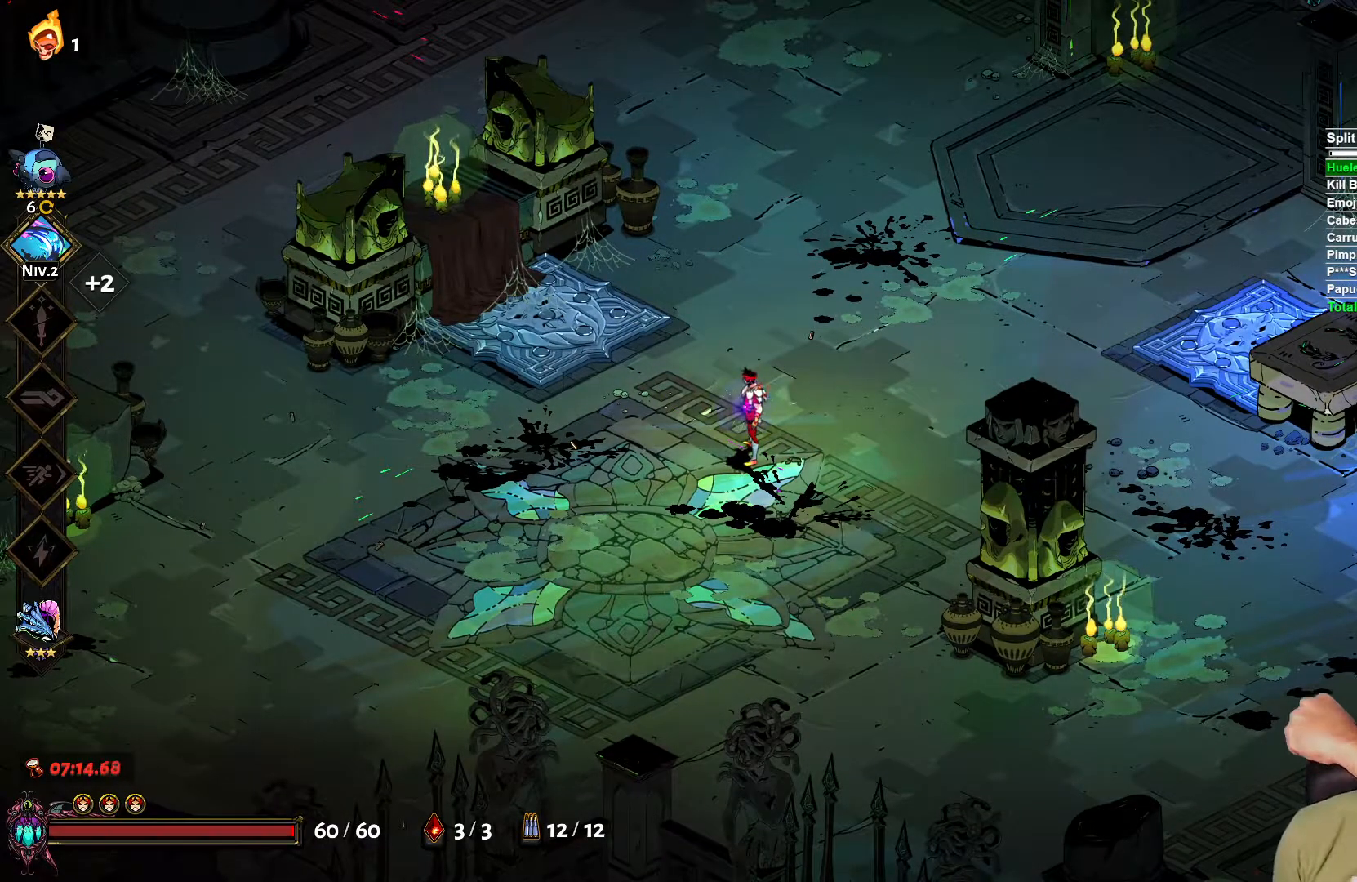
{"buttons": [], "left_stick": "center", "right_stick": "center", "events": []}
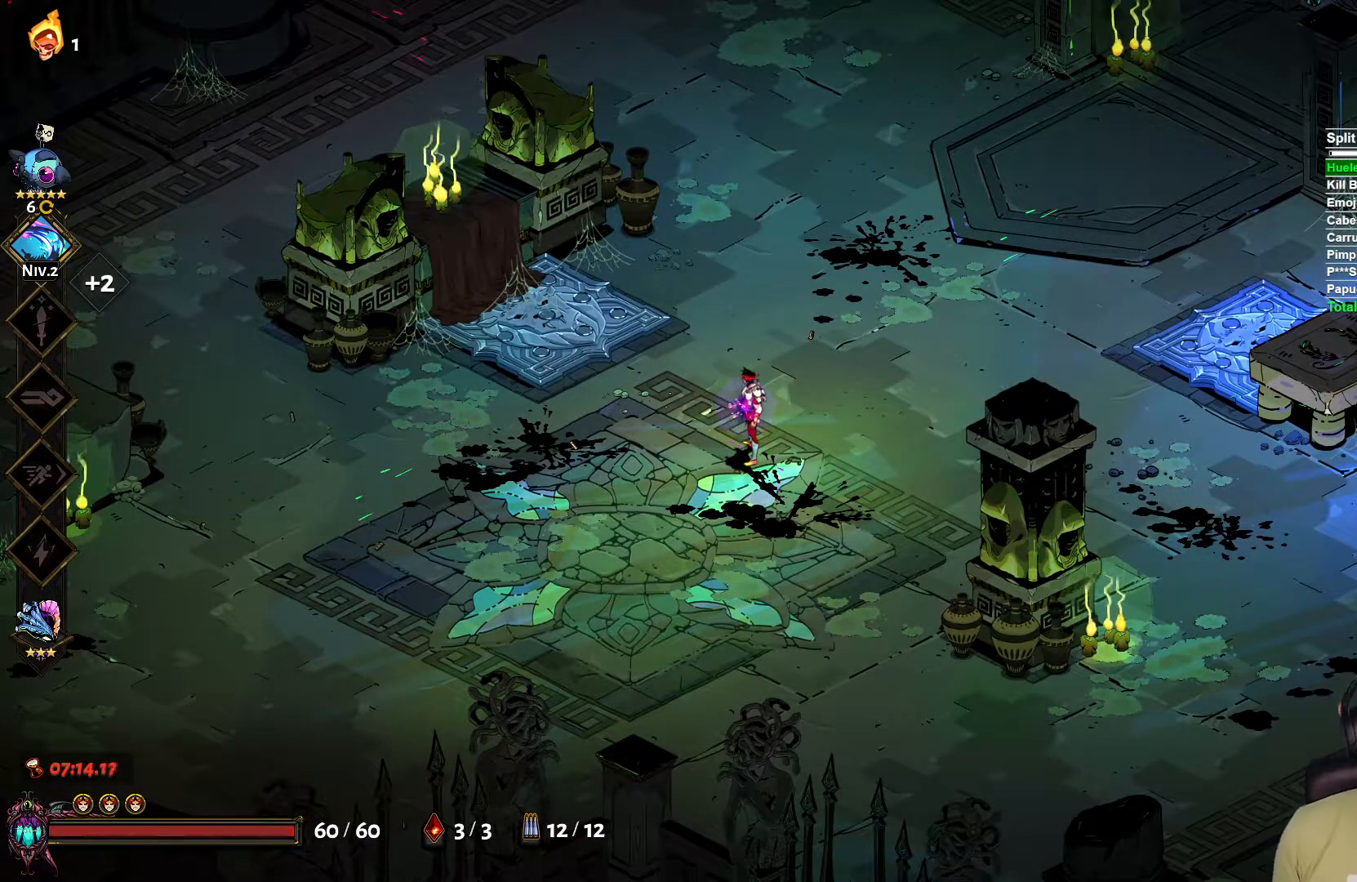
{"buttons": [], "left_stick": "center", "right_stick": "center", "events": []}
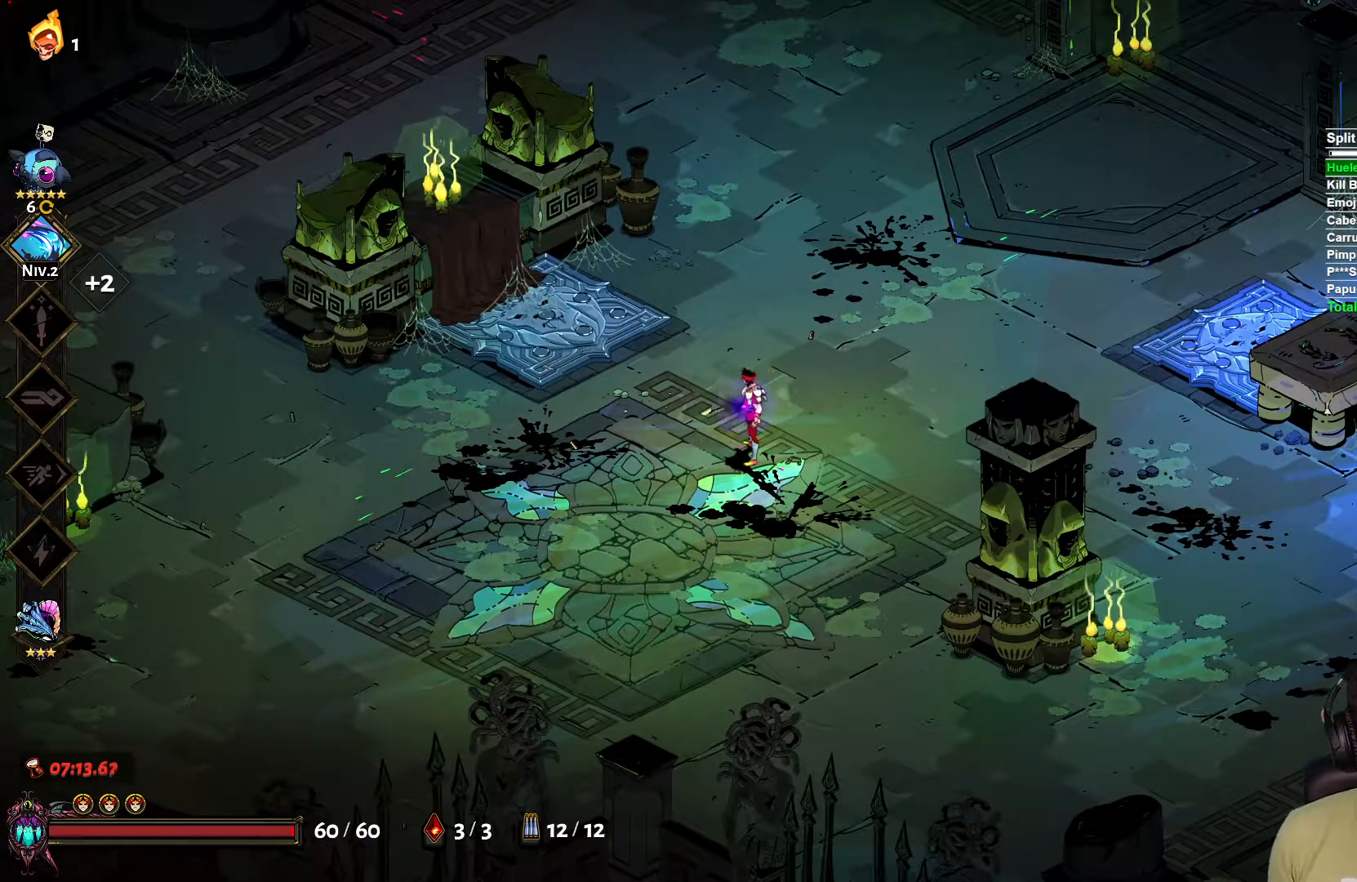
{"buttons": [], "left_stick": "center", "right_stick": "center", "events": []}
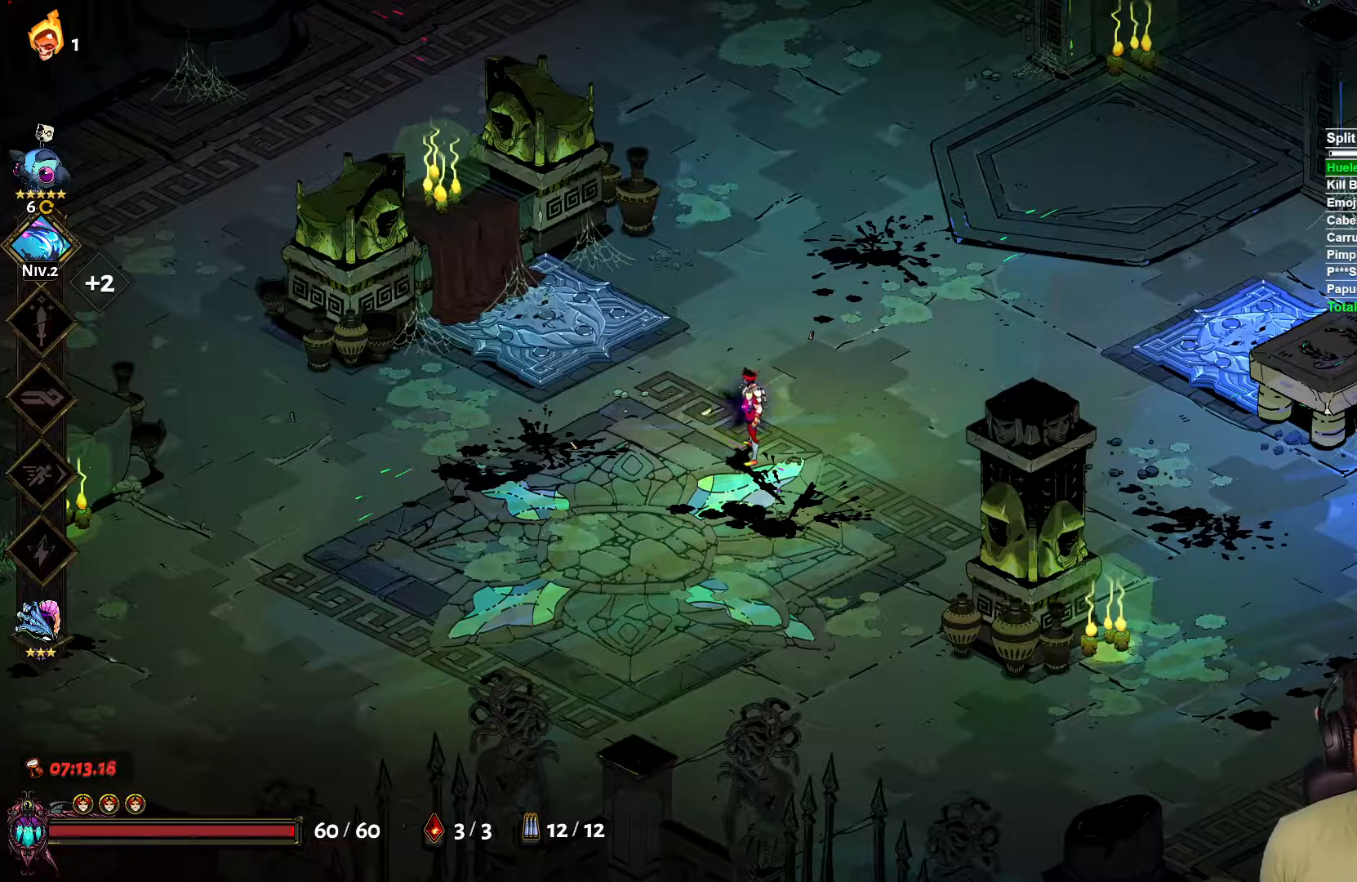
{"buttons": [], "left_stick": "up", "right_stick": "center", "events": [[67, "left_stick", "up"], [233, "left_stick", "up-right"], [433, "left_stick", "up"]]}
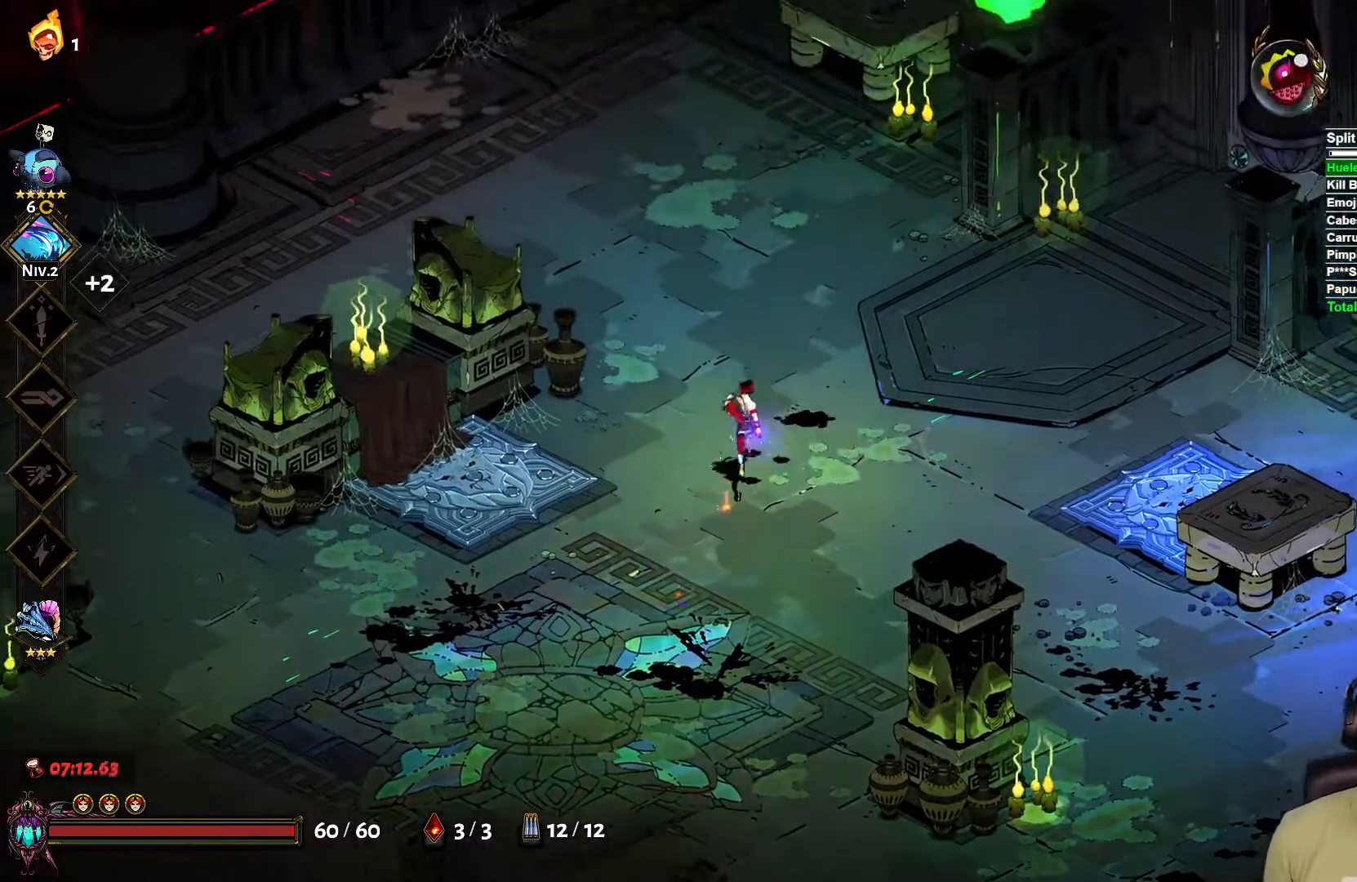
{"buttons": [], "left_stick": "right", "right_stick": "center", "events": [[83, "left_stick", "up-left"], [367, "left_stick", "up-right"], [483, "left_stick", "right"]]}
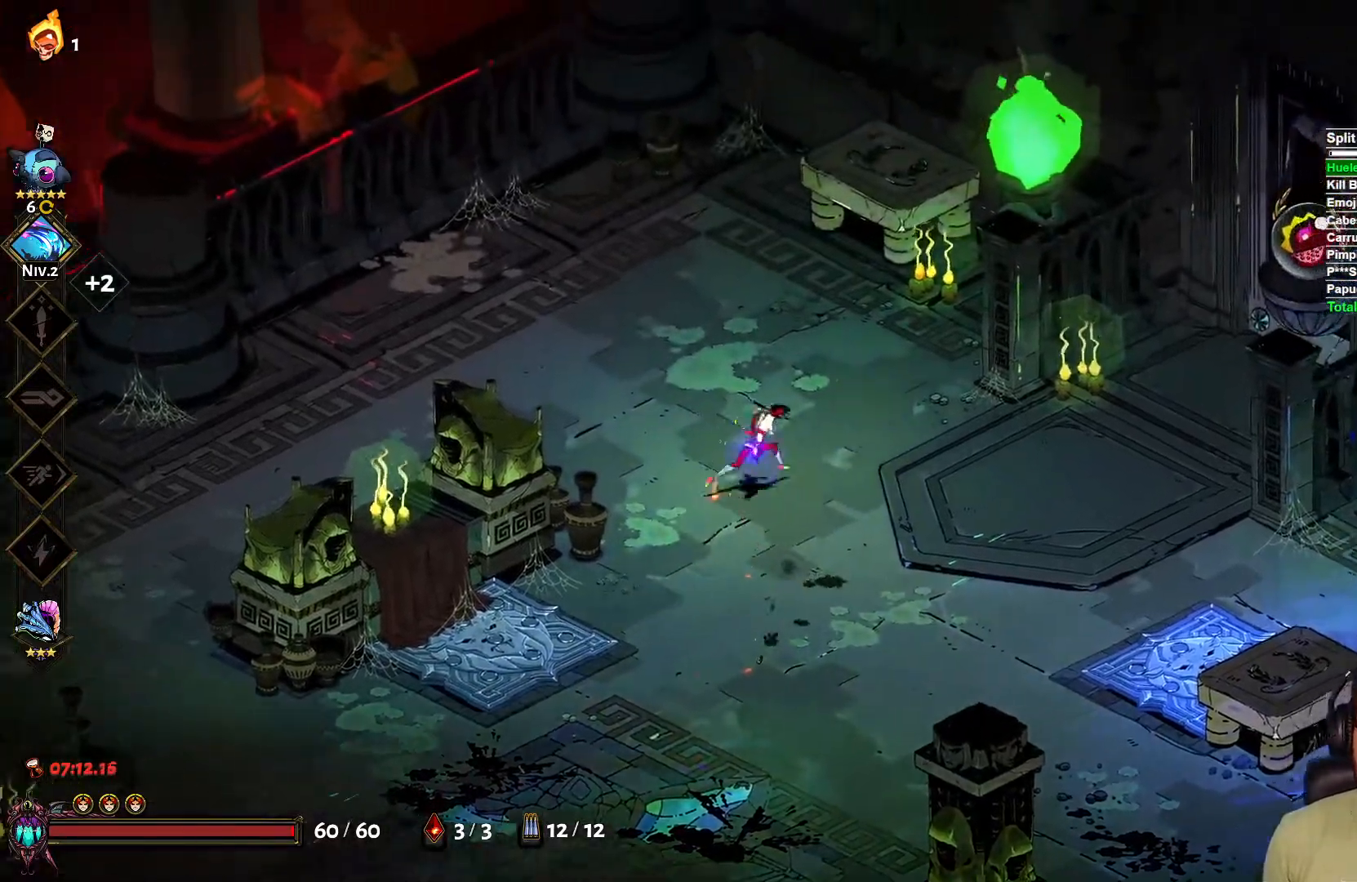
{"buttons": [], "left_stick": "right", "right_stick": "center", "events": [[100, "A", "down"], [217, "A", "up"]]}
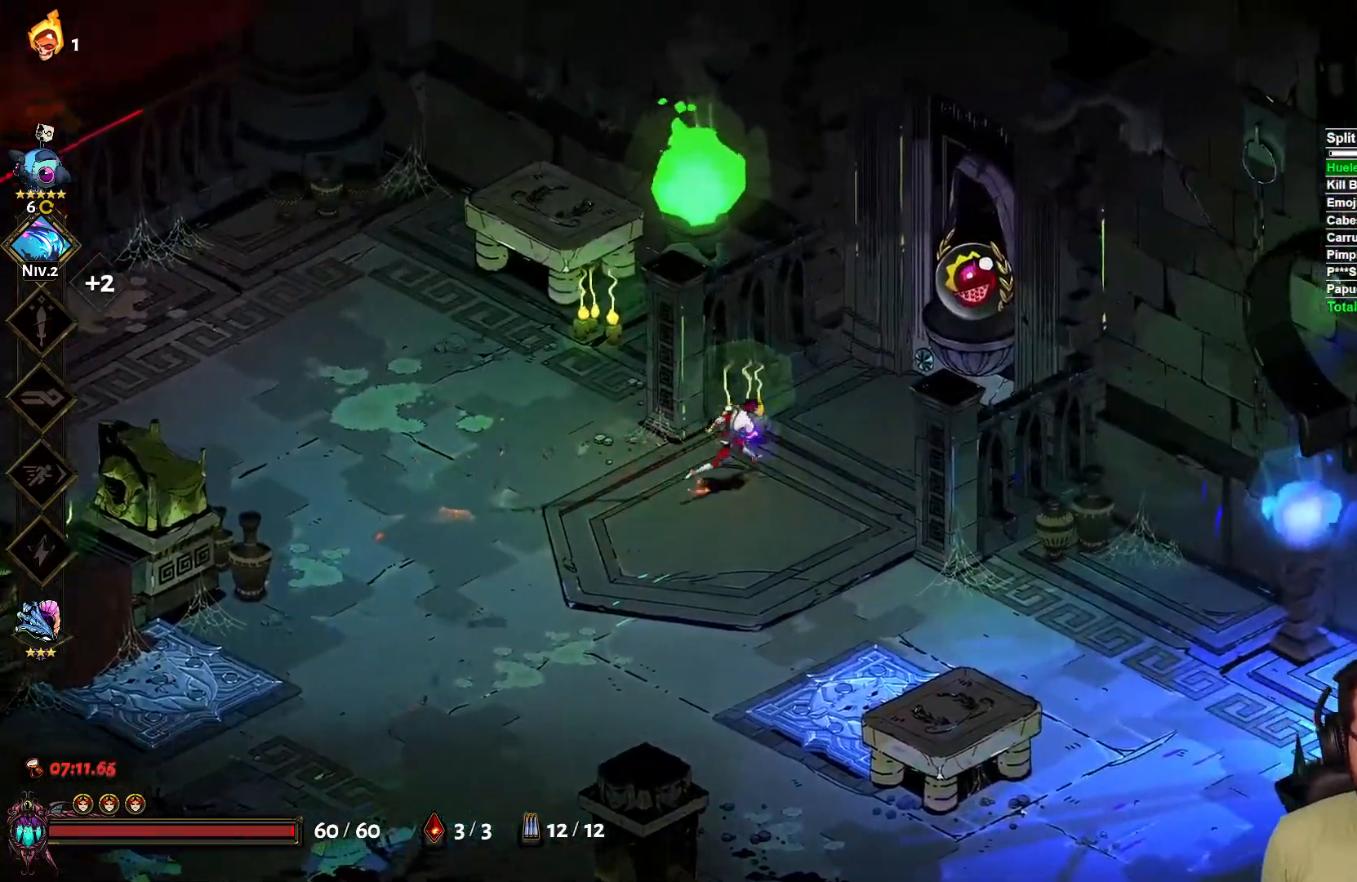
{"buttons": [], "left_stick": "right", "right_stick": "center", "events": []}
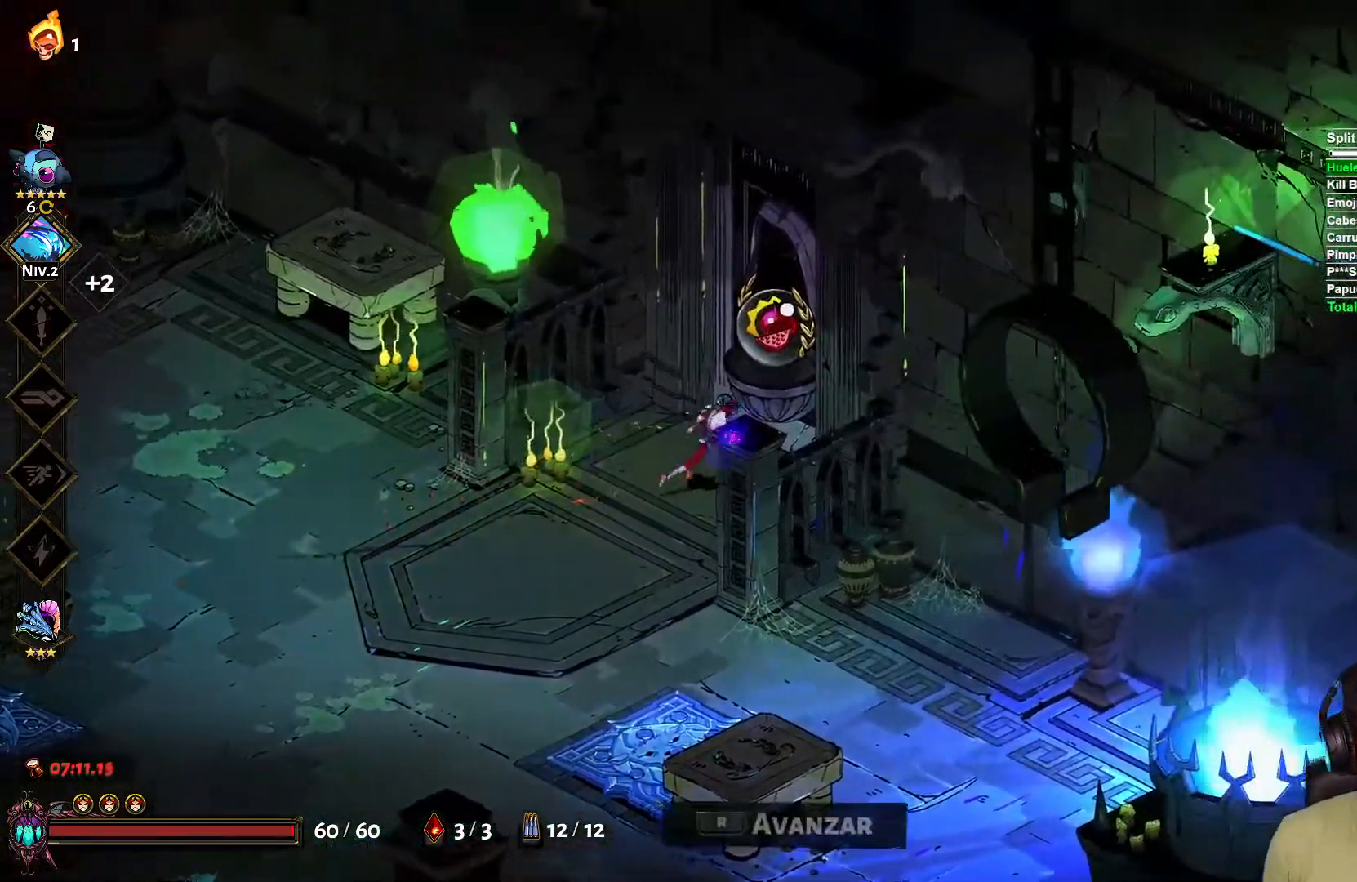
{"buttons": [], "left_stick": "center", "right_stick": "center", "events": [[33, "left_stick", "up-right"], [50, "R1", "down"], [217, "R1", "up"], [317, "left_stick", "center"]]}
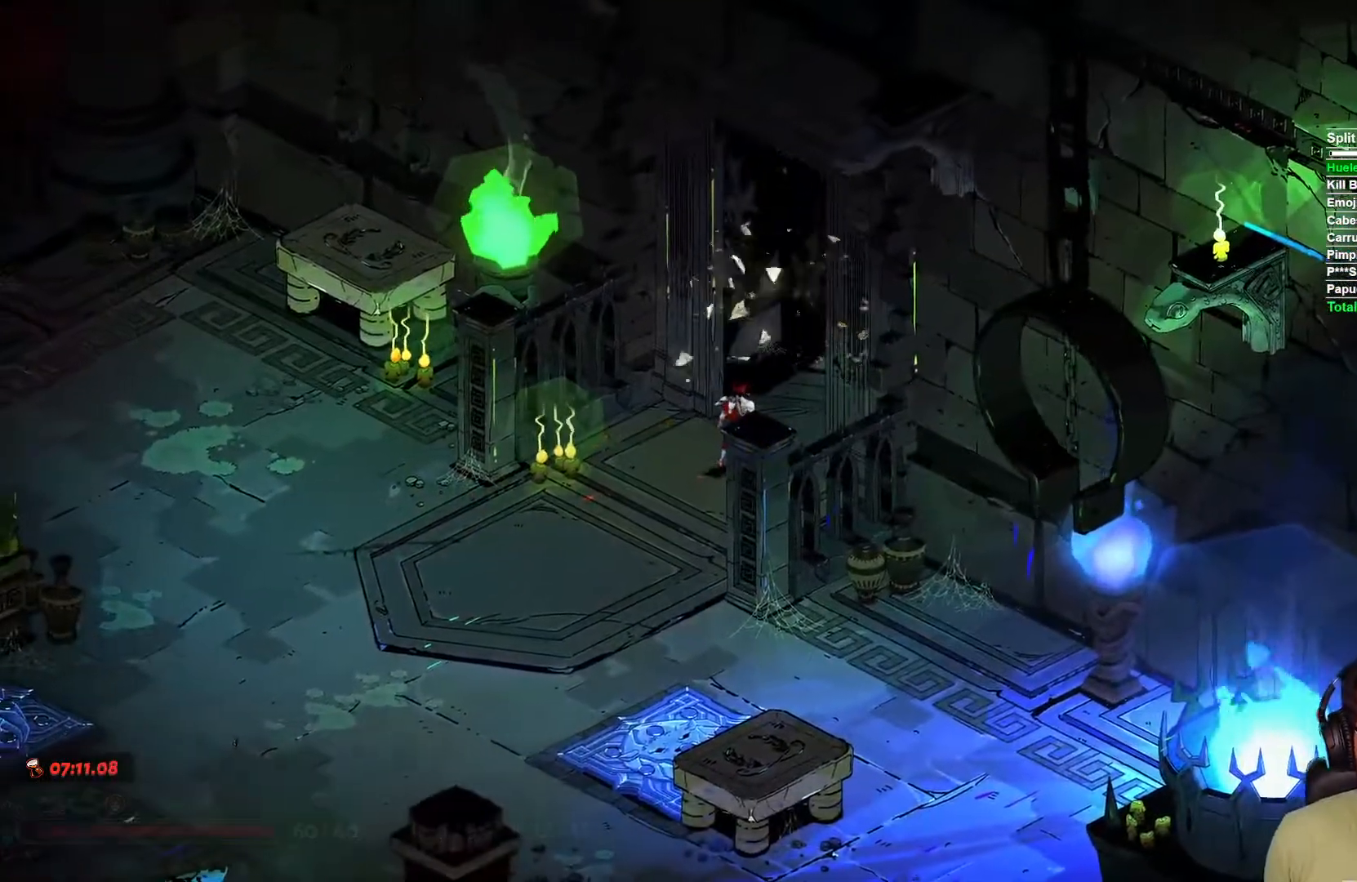
{"buttons": [], "left_stick": "center", "right_stick": "center", "events": []}
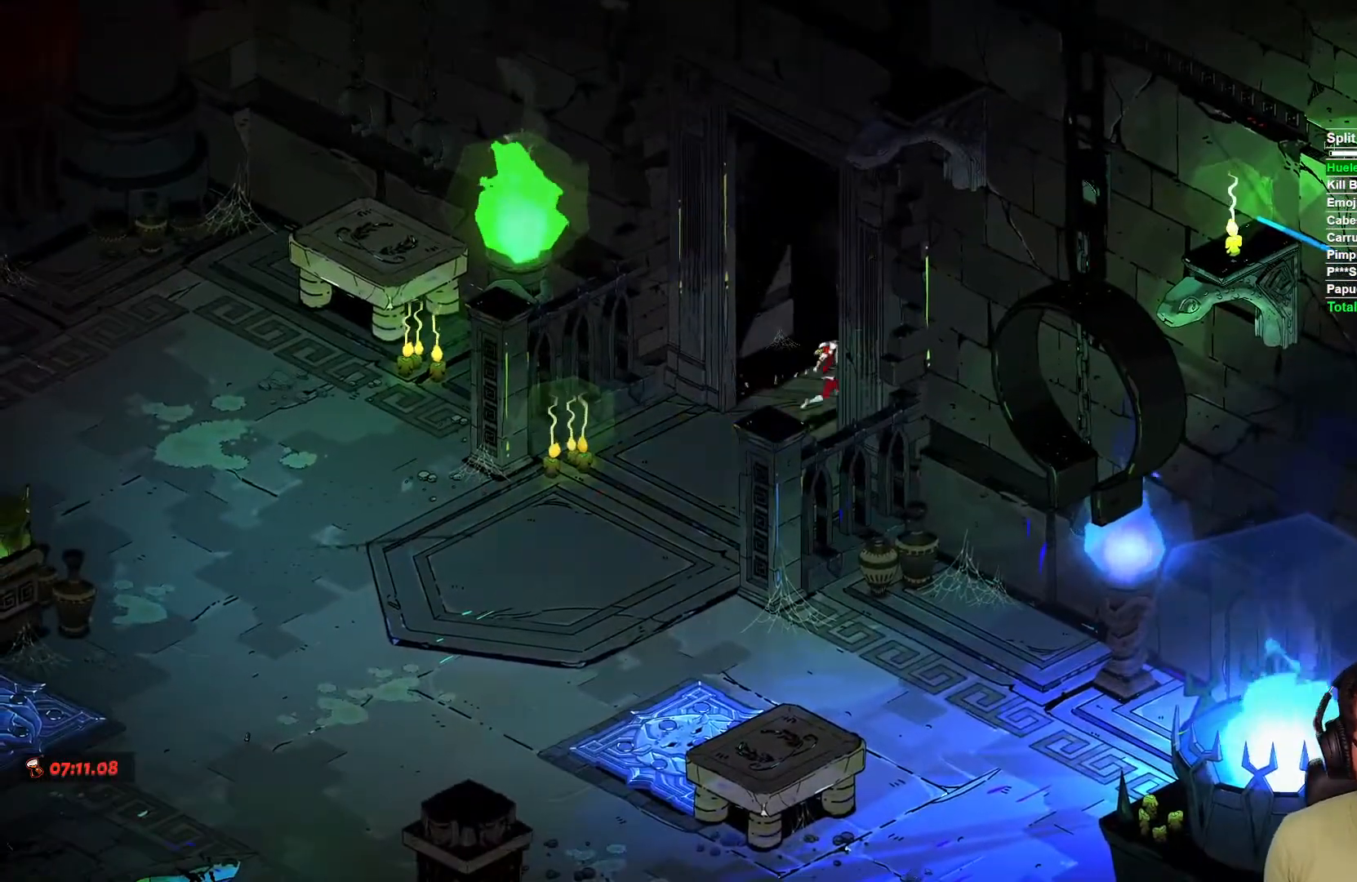
{"buttons": [], "left_stick": "center", "right_stick": "center", "events": []}